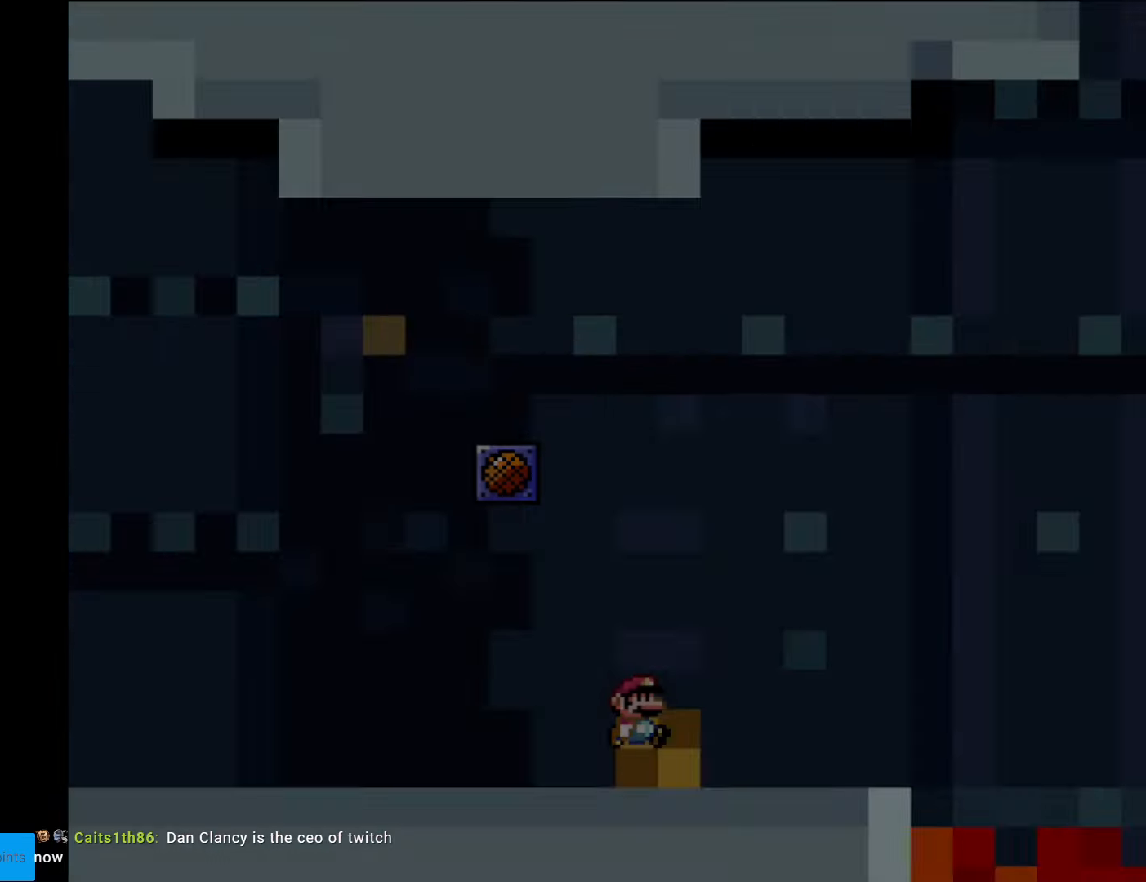
Gameplay with a controller (Nintendo layout); each line is a JSON object with the inputs held at the frame after it. "events" lists button and stick changes between this image and that frame as [ms after this image, input, new state], when the widget could be followed in between. Not read: L3 R3.
{"buttons": [], "events": [[87, "DPAD_UP", "up"]]}
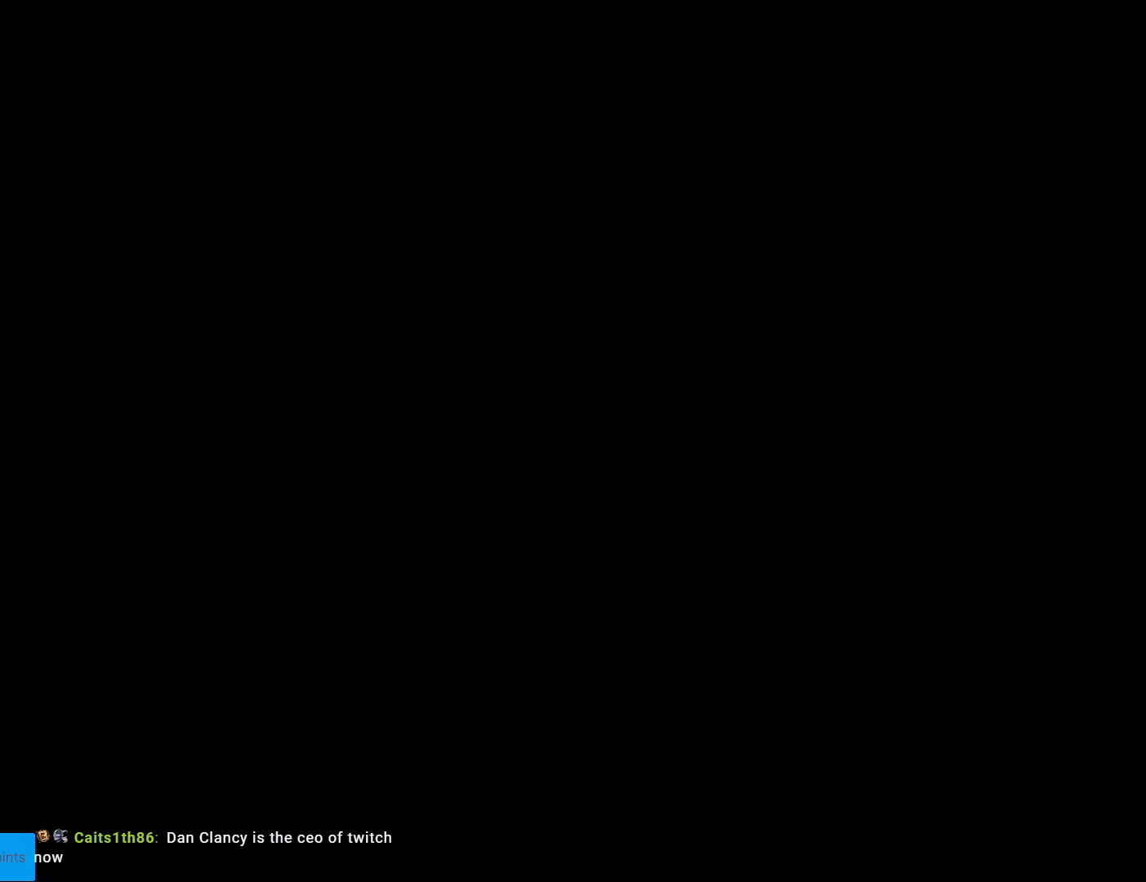
{"buttons": ["B", "Y", "DPAD_RIGHT"], "events": [[333, "Y", "down"], [350, "B", "down"], [438, "DPAD_RIGHT", "down"]]}
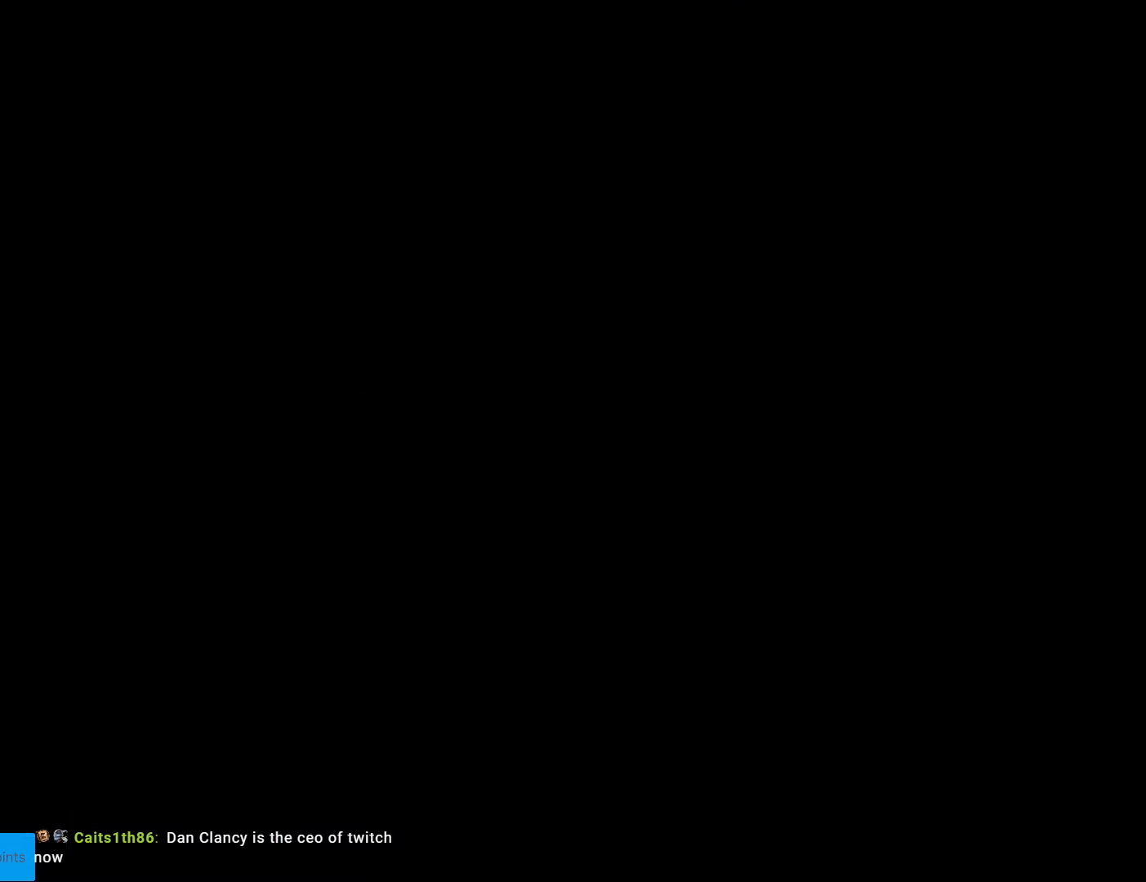
{"buttons": ["B", "Y", "DPAD_RIGHT"], "events": []}
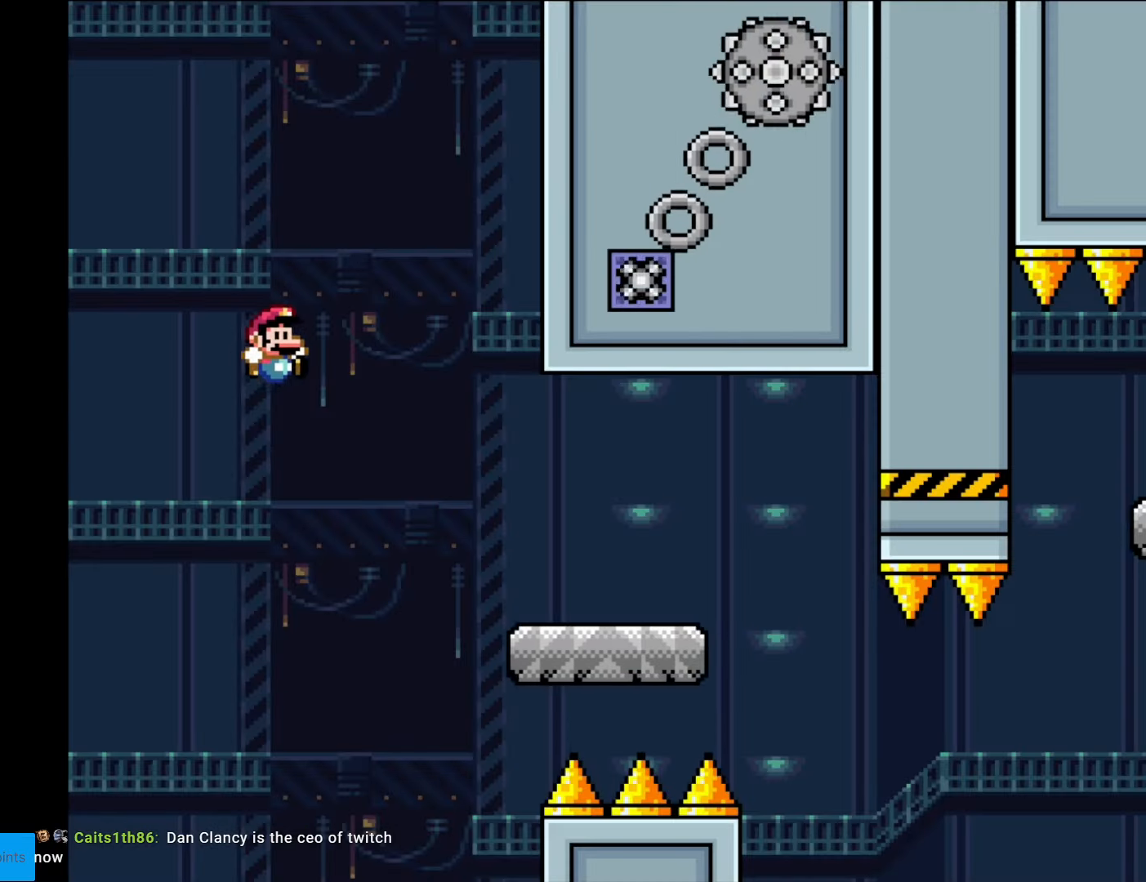
{"buttons": ["X", "DPAD_RIGHT"], "events": [[123, "B", "up"], [123, "X", "down"], [123, "Y", "up"]]}
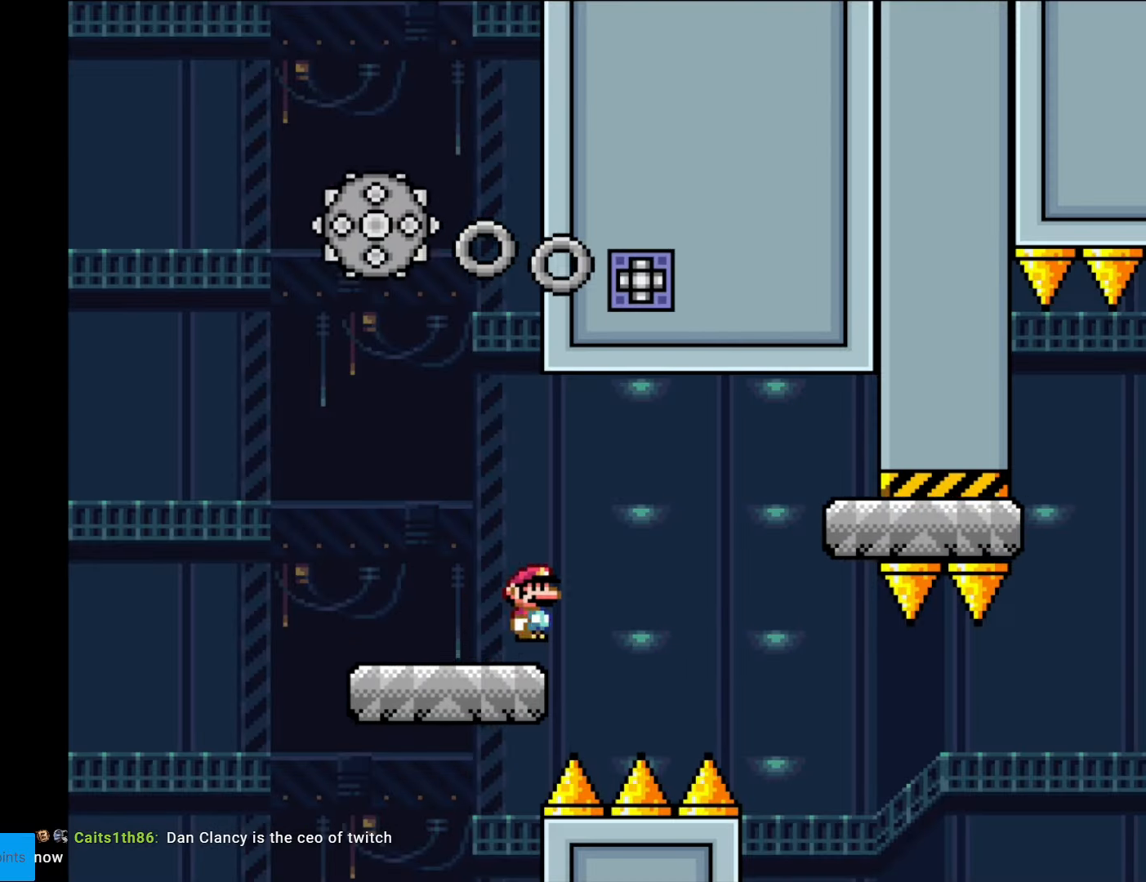
{"buttons": ["X", "DPAD_RIGHT"], "events": [[18, "A", "down"], [87, "A", "up"]]}
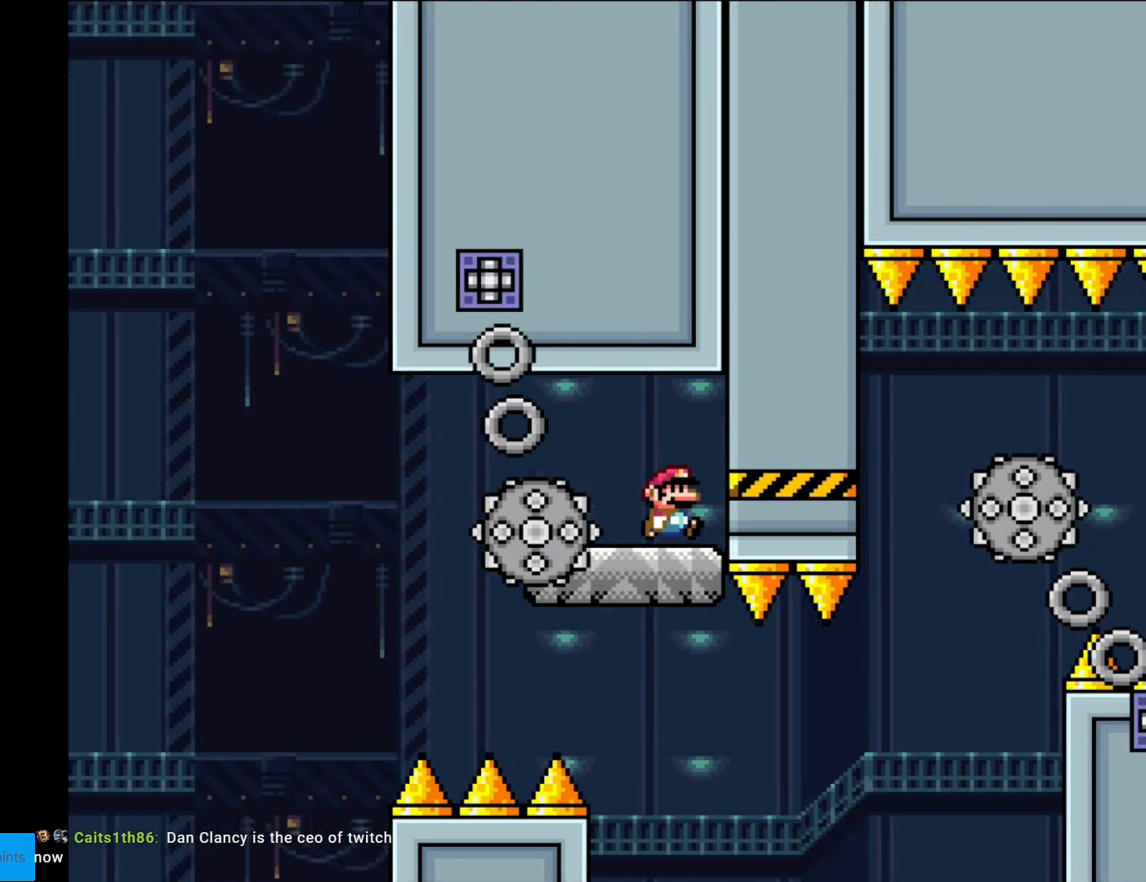
{"buttons": ["X", "DPAD_RIGHT"], "events": [[70, "DPAD_RIGHT", "up"], [123, "DPAD_LEFT", "down"], [280, "DPAD_LEFT", "up"], [438, "DPAD_RIGHT", "down"]]}
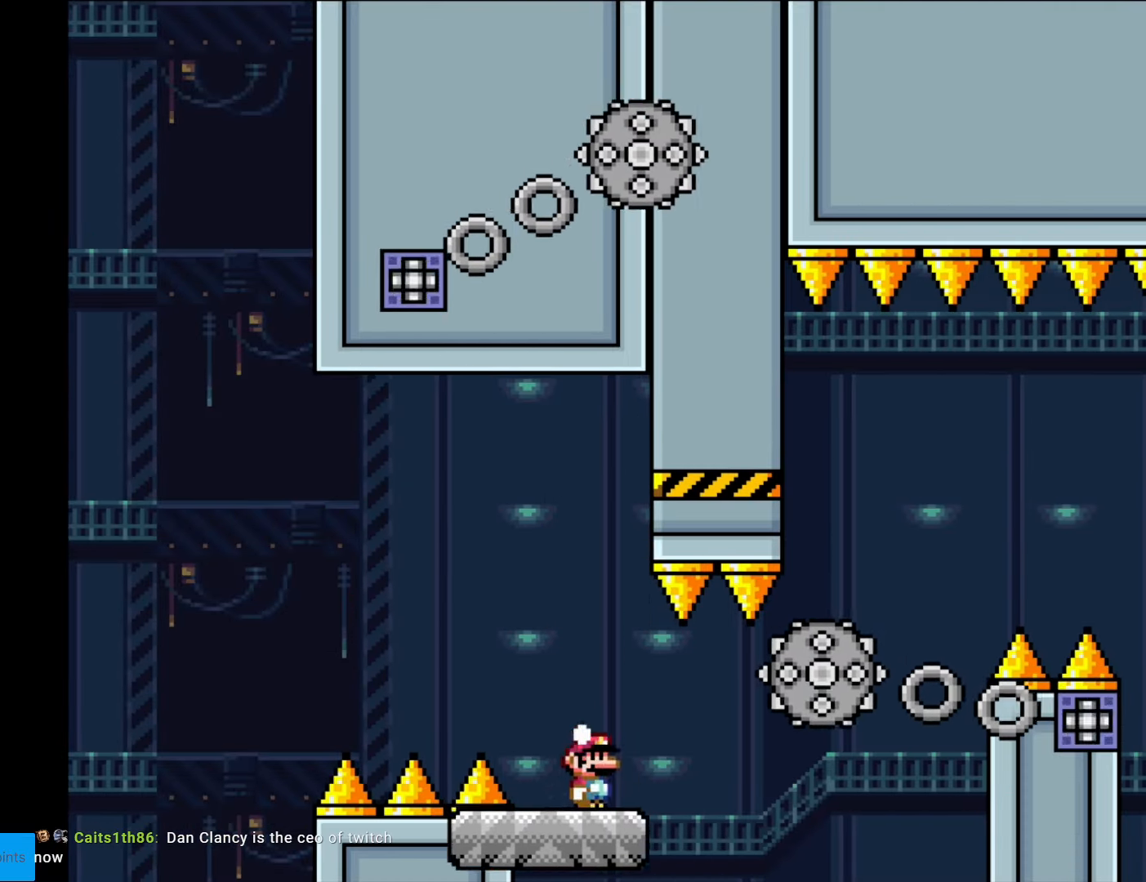
{"buttons": ["X", "DPAD_RIGHT"], "events": [[157, "A", "down"], [209, "A", "up"]]}
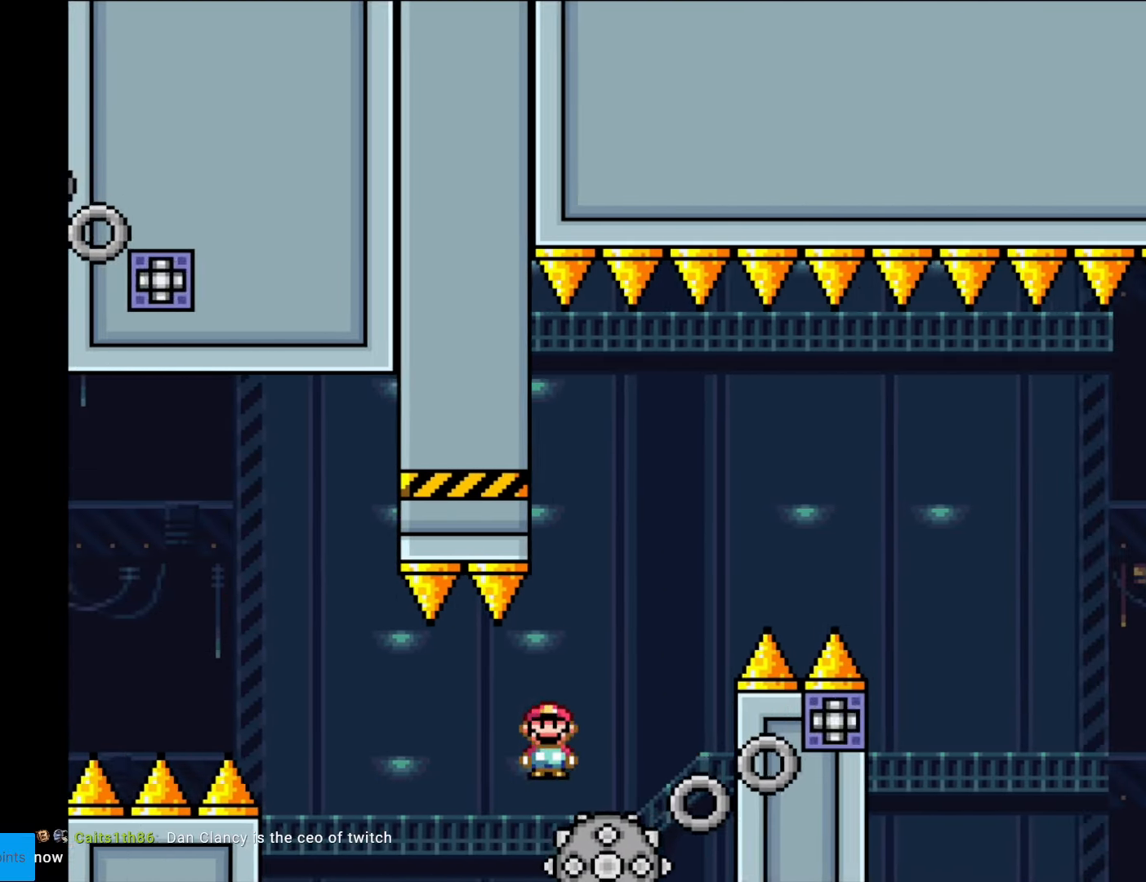
{"buttons": ["A", "X", "DPAD_RIGHT"], "events": [[53, "A", "down"], [140, "DPAD_LEFT", "down"], [140, "DPAD_RIGHT", "up"], [245, "DPAD_DOWN", "down"], [245, "DPAD_LEFT", "up"], [263, "DPAD_DOWN", "up"], [263, "DPAD_RIGHT", "down"]]}
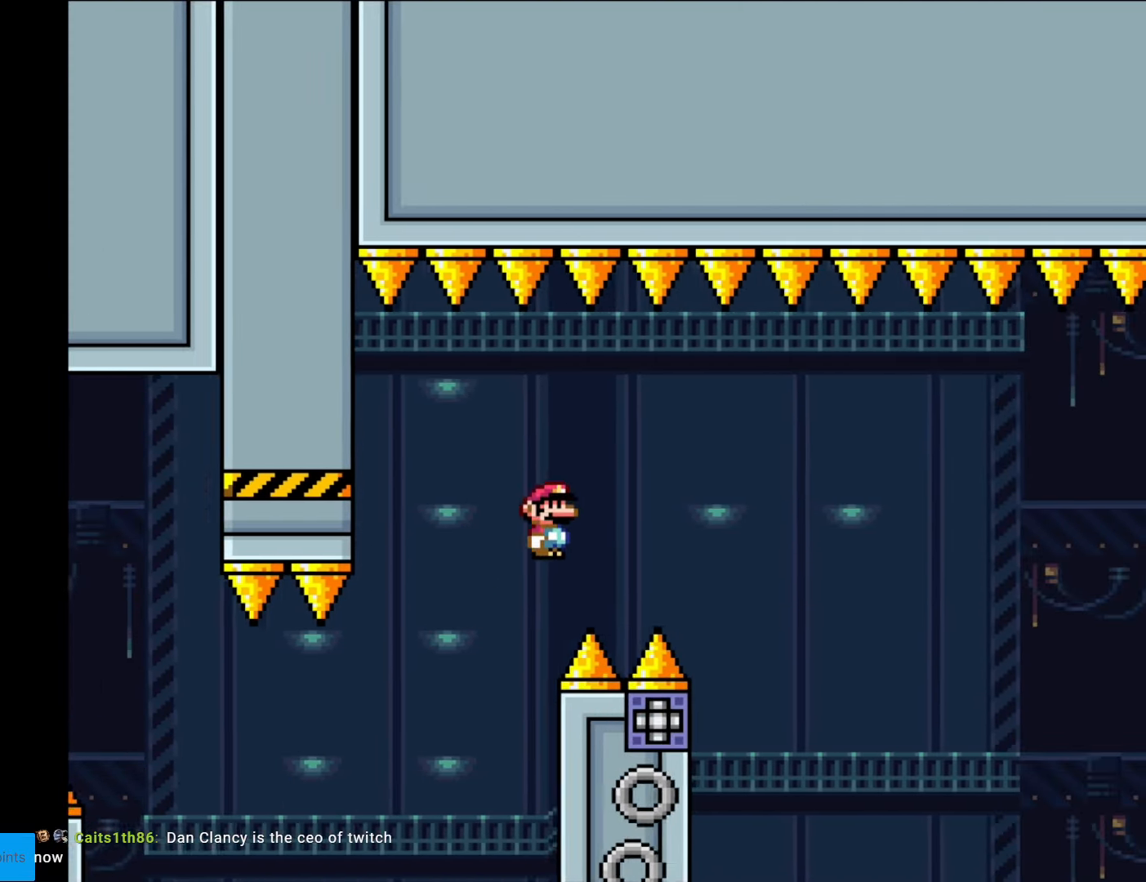
{"buttons": ["A", "X", "DPAD_RIGHT"], "events": []}
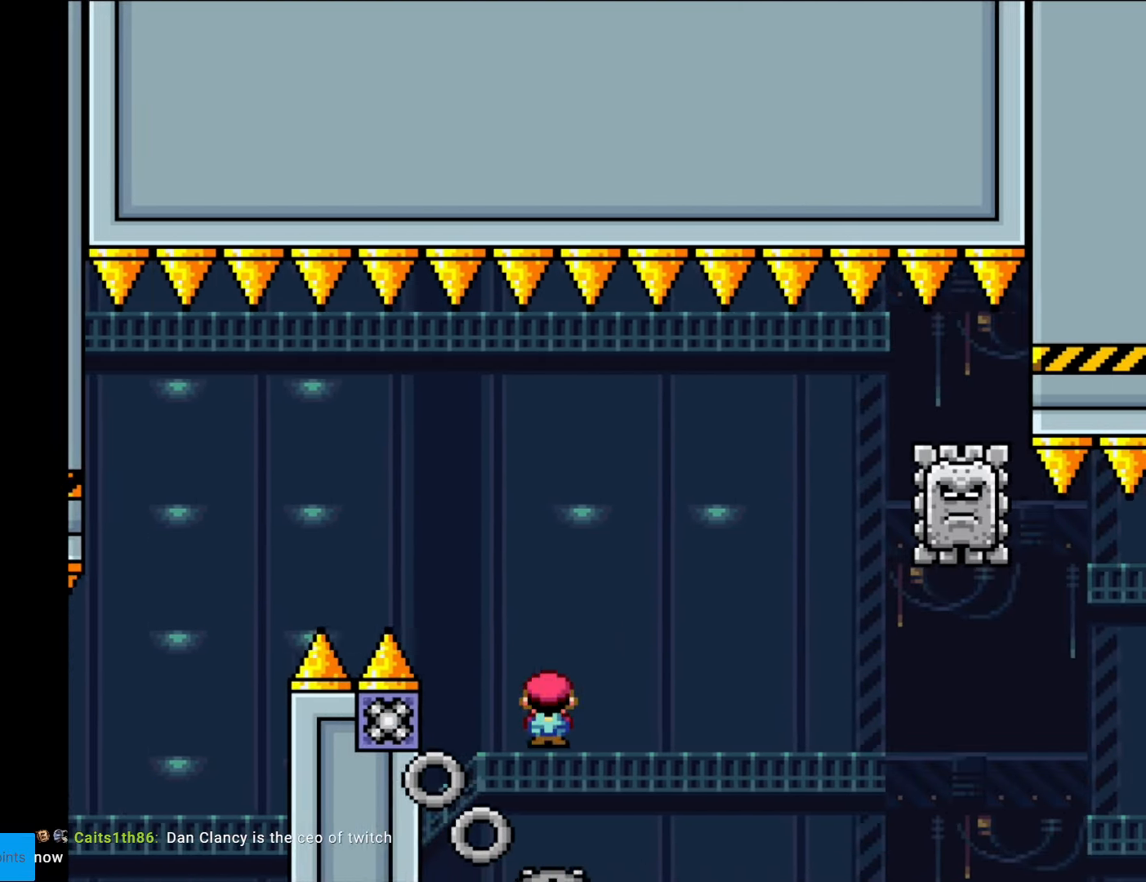
{"buttons": ["A", "X", "DPAD_RIGHT"], "events": []}
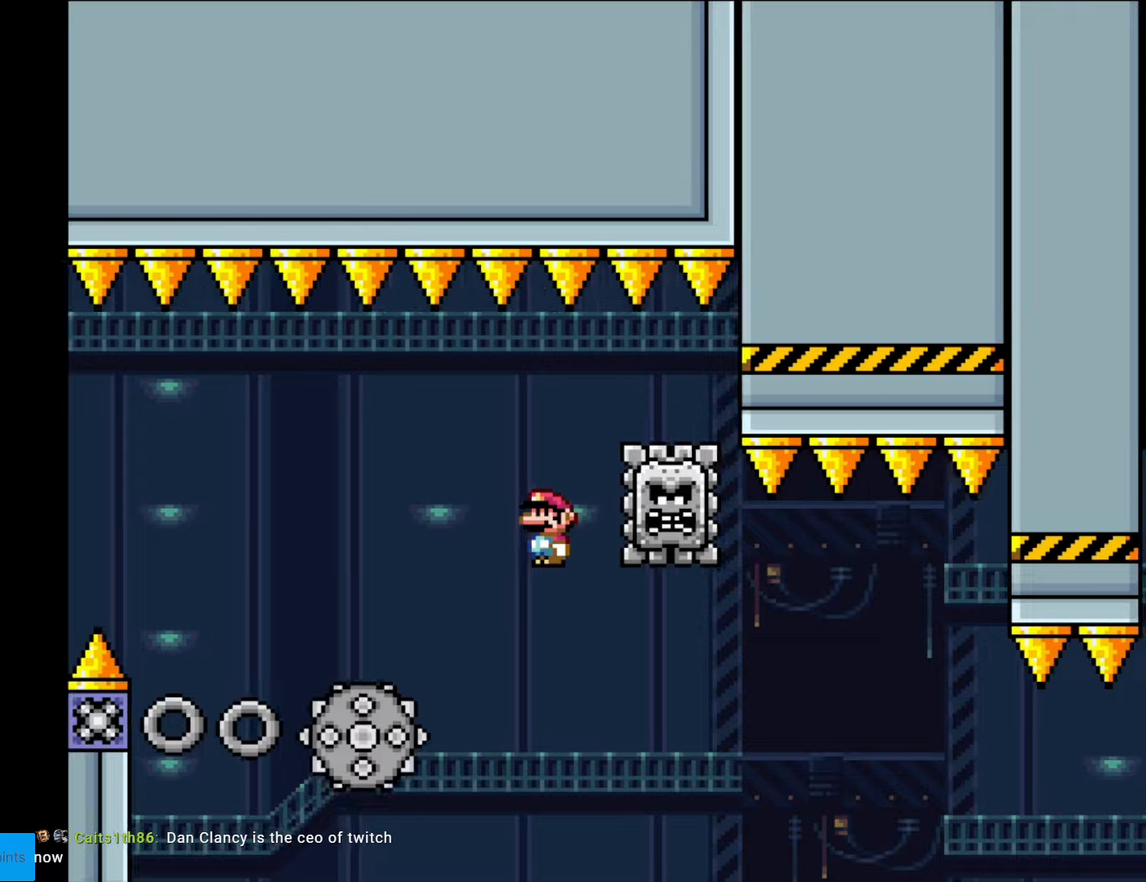
{"buttons": ["A", "X", "DPAD_RIGHT"], "events": [[18, "DPAD_RIGHT", "up"], [18, "DPAD_UP", "down"], [35, "DPAD_LEFT", "down"], [35, "DPAD_UP", "up"], [140, "A", "up"], [228, "DPAD_LEFT", "up"], [280, "DPAD_RIGHT", "down"], [385, "A", "down"]]}
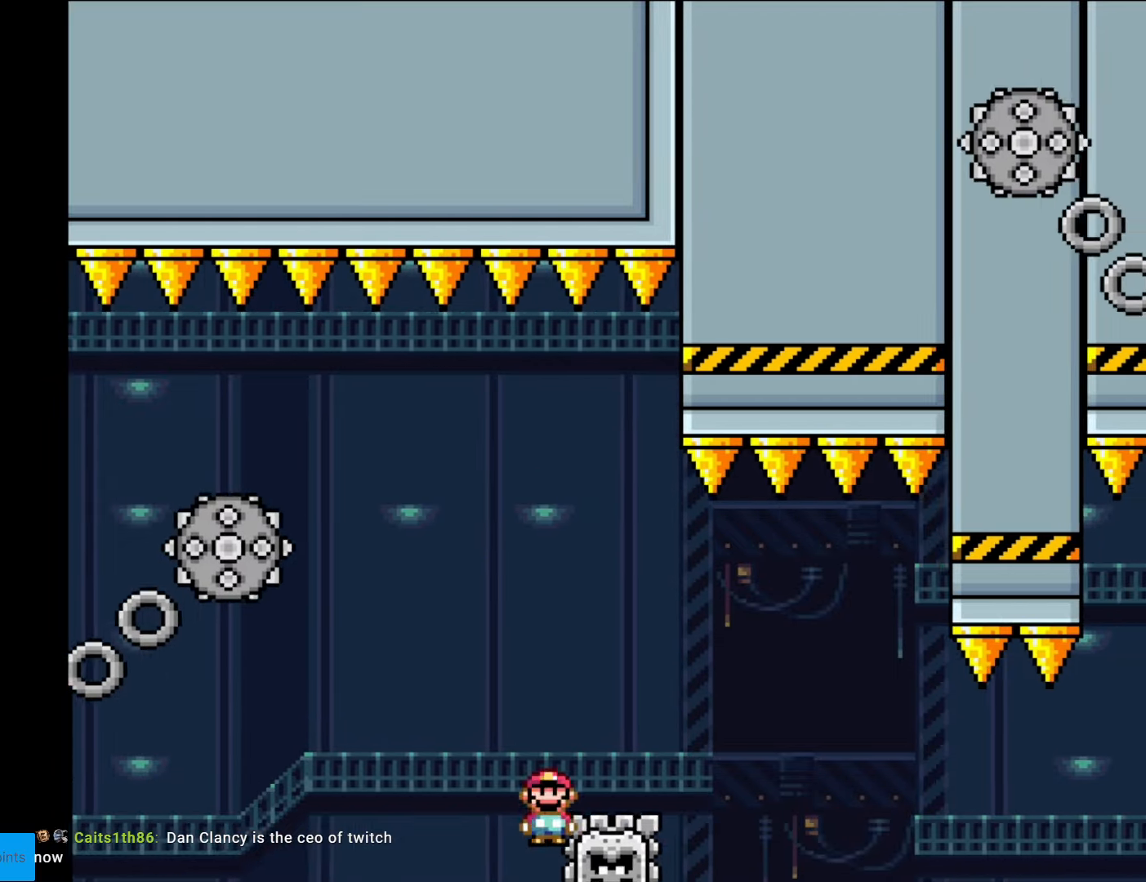
{"buttons": ["A", "X", "DPAD_RIGHT"], "events": [[122, "A", "up"], [315, "A", "down"]]}
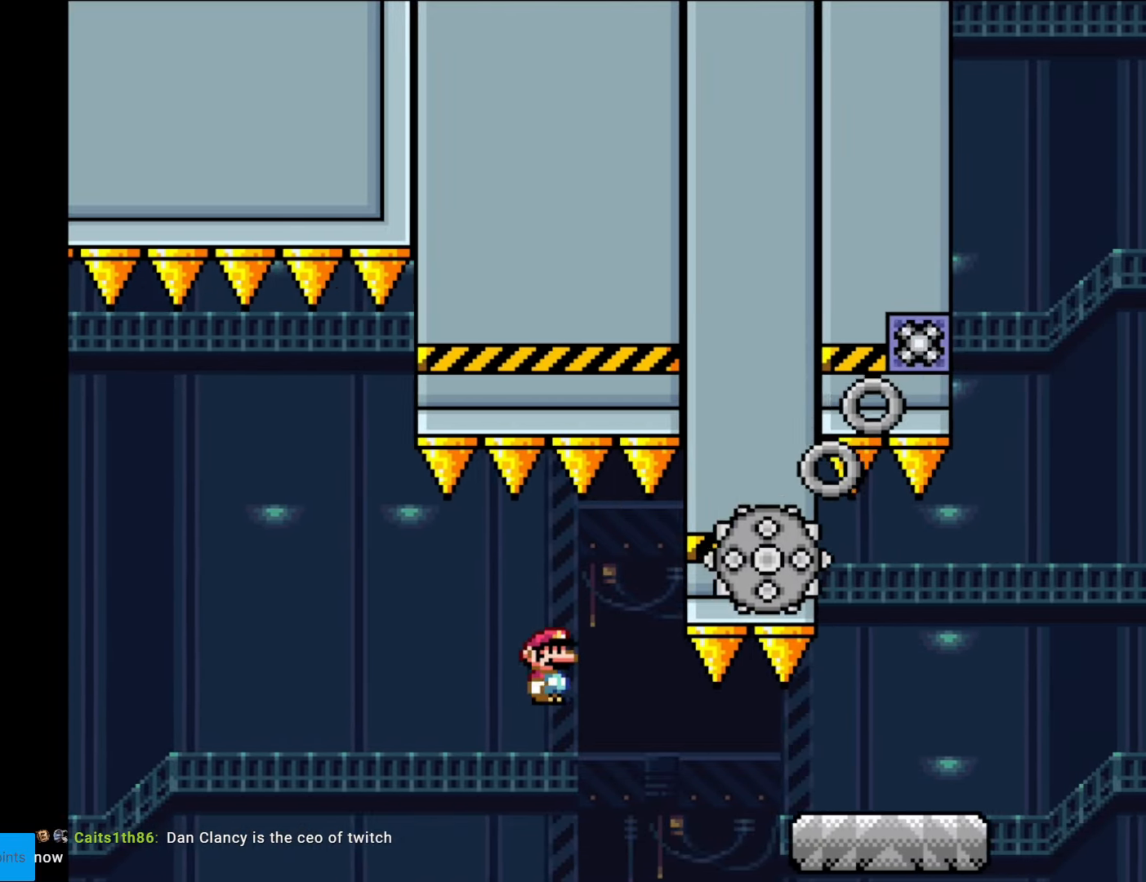
{"buttons": ["X", "DPAD_RIGHT"], "events": [[193, "A", "up"]]}
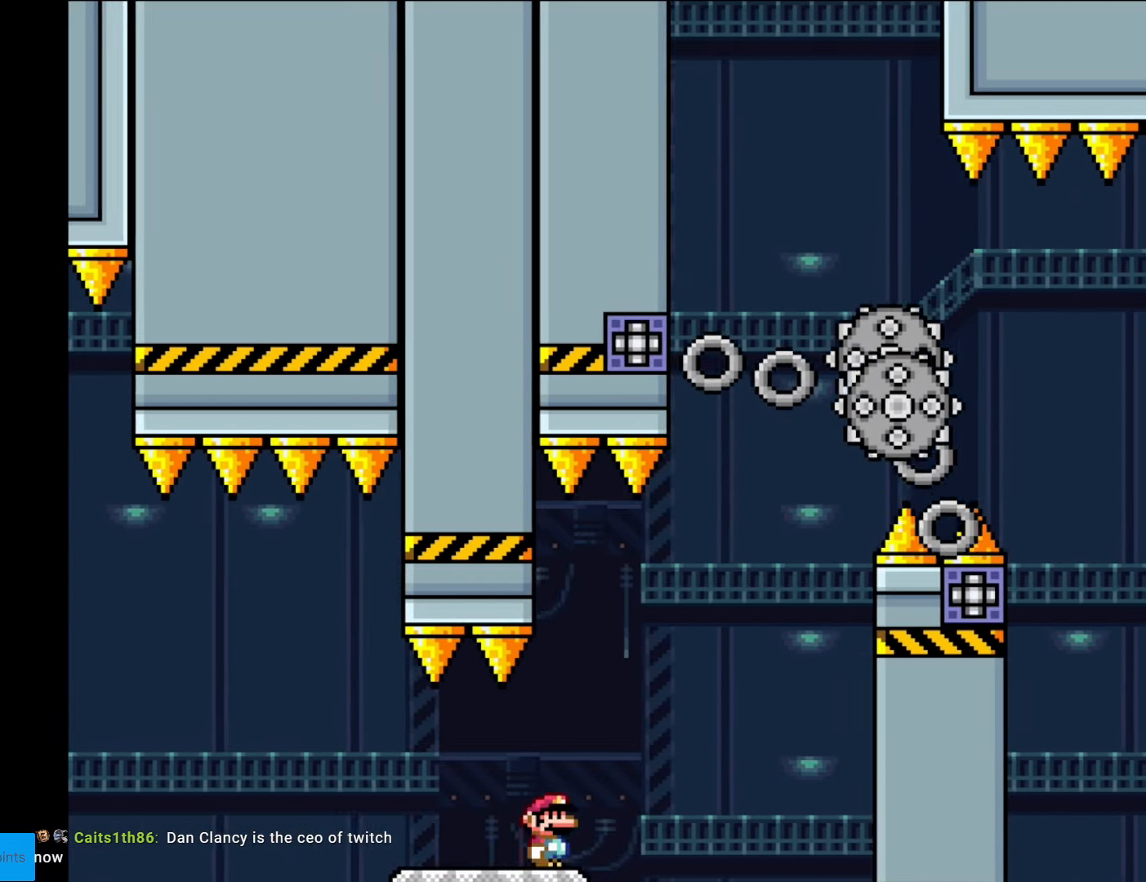
{"buttons": ["X", "DPAD_LEFT"], "events": [[87, "A", "down"], [192, "A", "up"], [262, "A", "down"], [402, "A", "up"], [472, "DPAD_RIGHT", "up"], [490, "DPAD_LEFT", "down"]]}
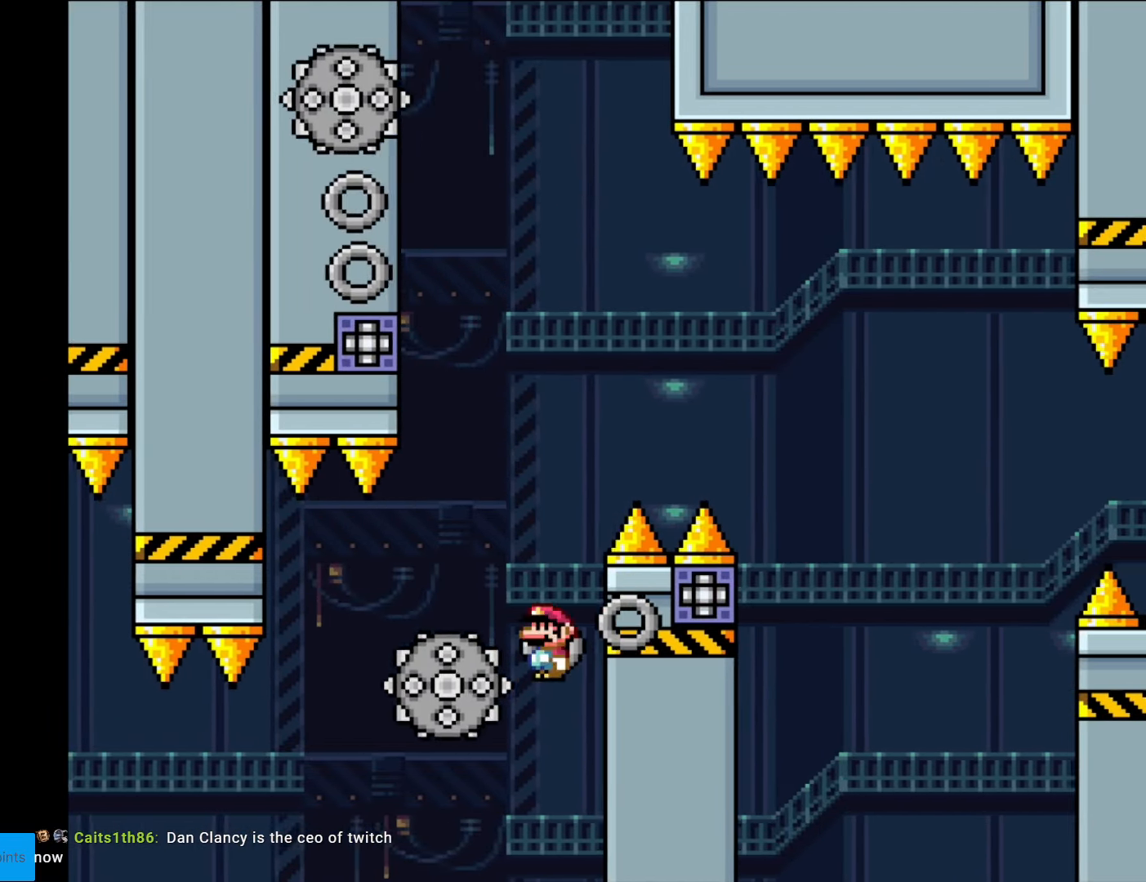
{"buttons": ["A", "X", "DPAD_LEFT"], "events": [[34, "A", "down"], [209, "DPAD_LEFT", "up"], [297, "DPAD_RIGHT", "down"], [419, "DPAD_RIGHT", "up"], [507, "DPAD_LEFT", "down"]]}
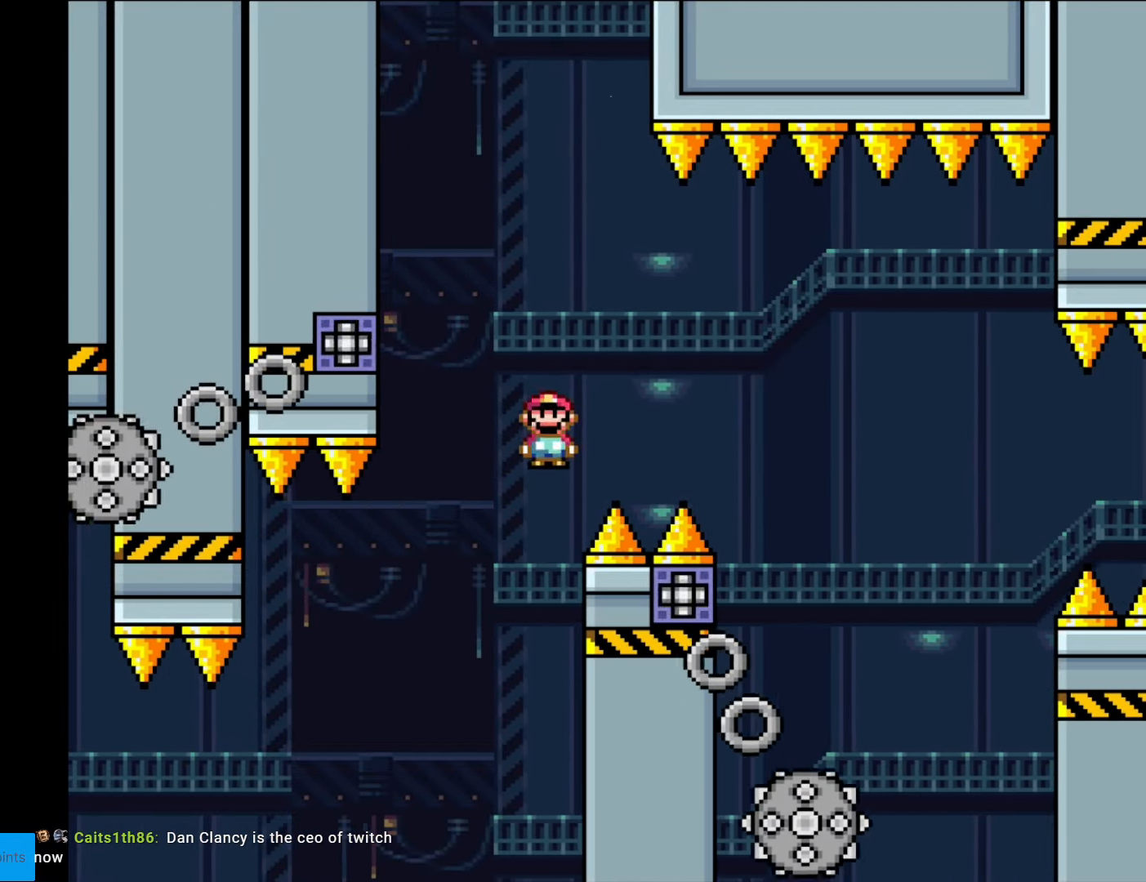
{"buttons": ["A", "X", "DPAD_LEFT"], "events": [[192, "DPAD_LEFT", "up"], [297, "DPAD_RIGHT", "down"], [420, "DPAD_RIGHT", "up"], [455, "DPAD_LEFT", "down"]]}
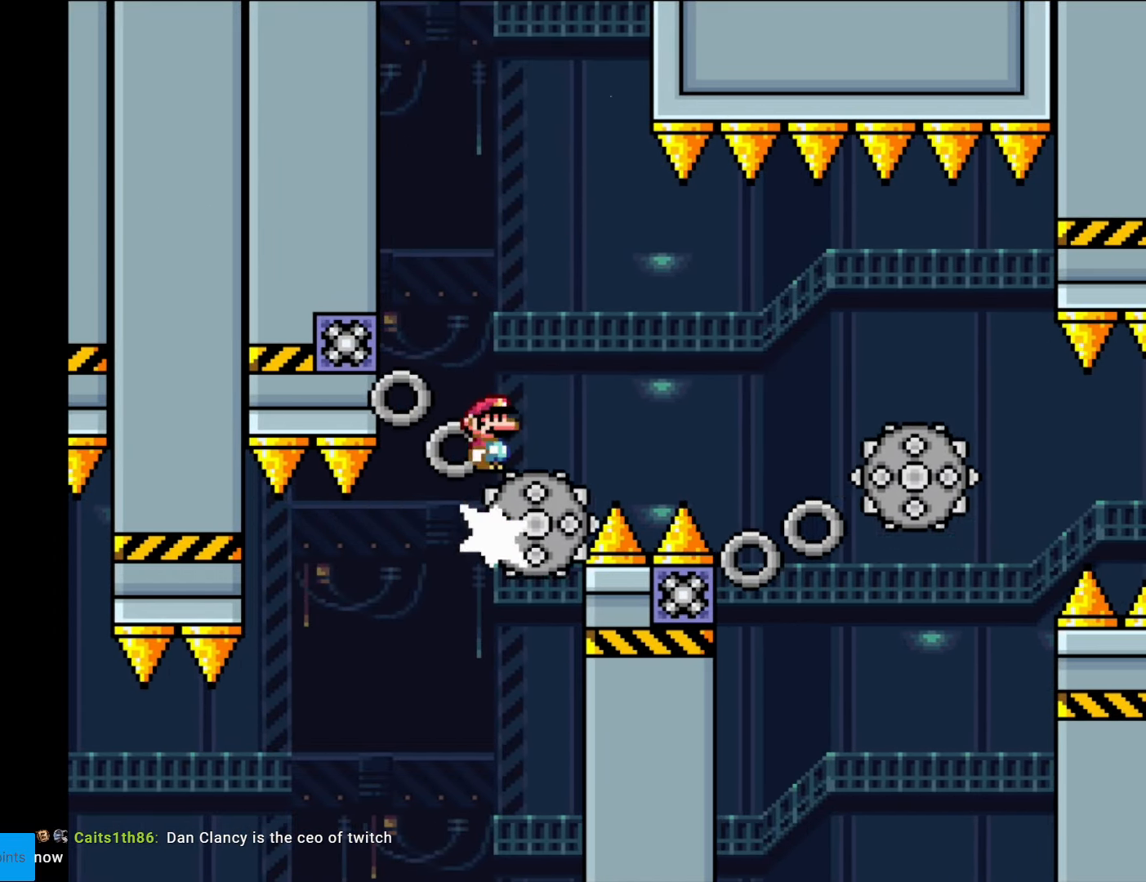
{"buttons": ["X", "DPAD_RIGHT"], "events": [[122, "DPAD_LEFT", "up"], [139, "DPAD_RIGHT", "down"], [157, "A", "up"], [297, "DPAD_RIGHT", "up"], [367, "DPAD_RIGHT", "down"]]}
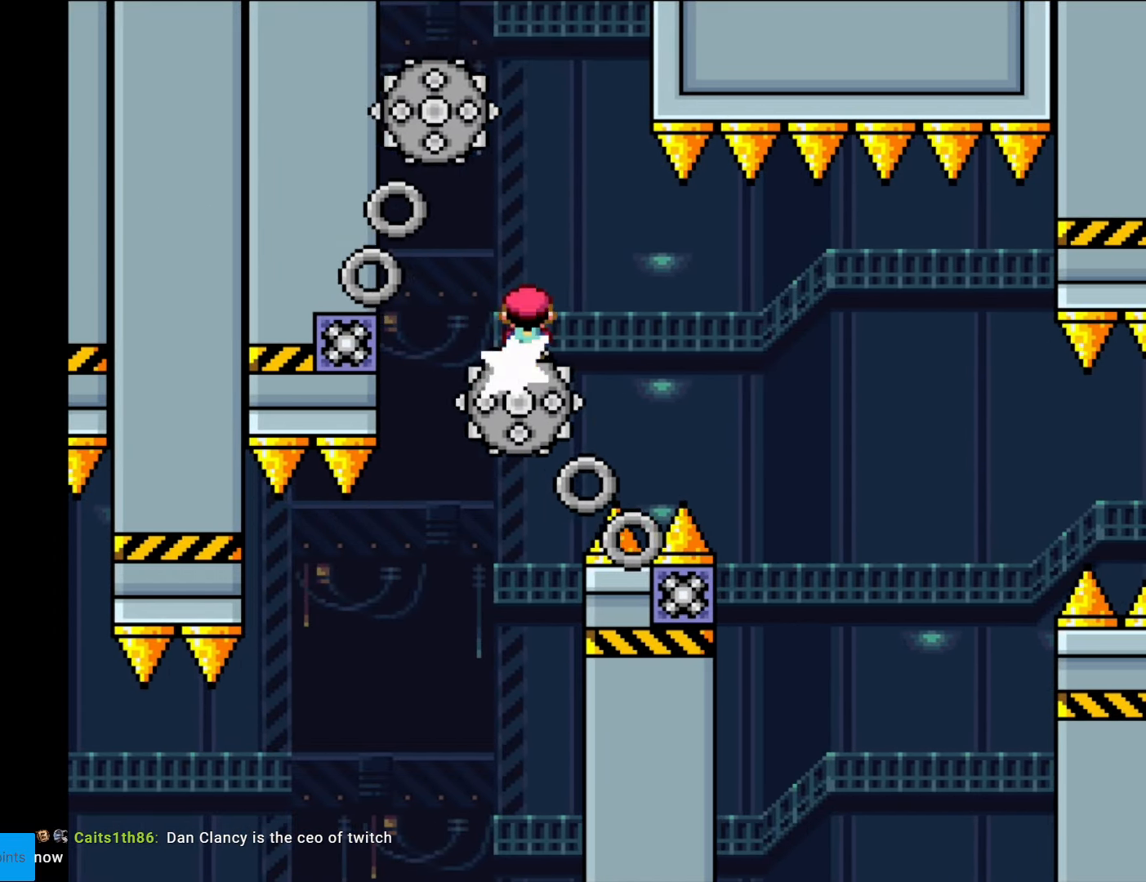
{"buttons": ["A", "X", "DPAD_LEFT"], "events": [[52, "A", "down"], [437, "DPAD_RIGHT", "up"], [455, "DPAD_LEFT", "down"]]}
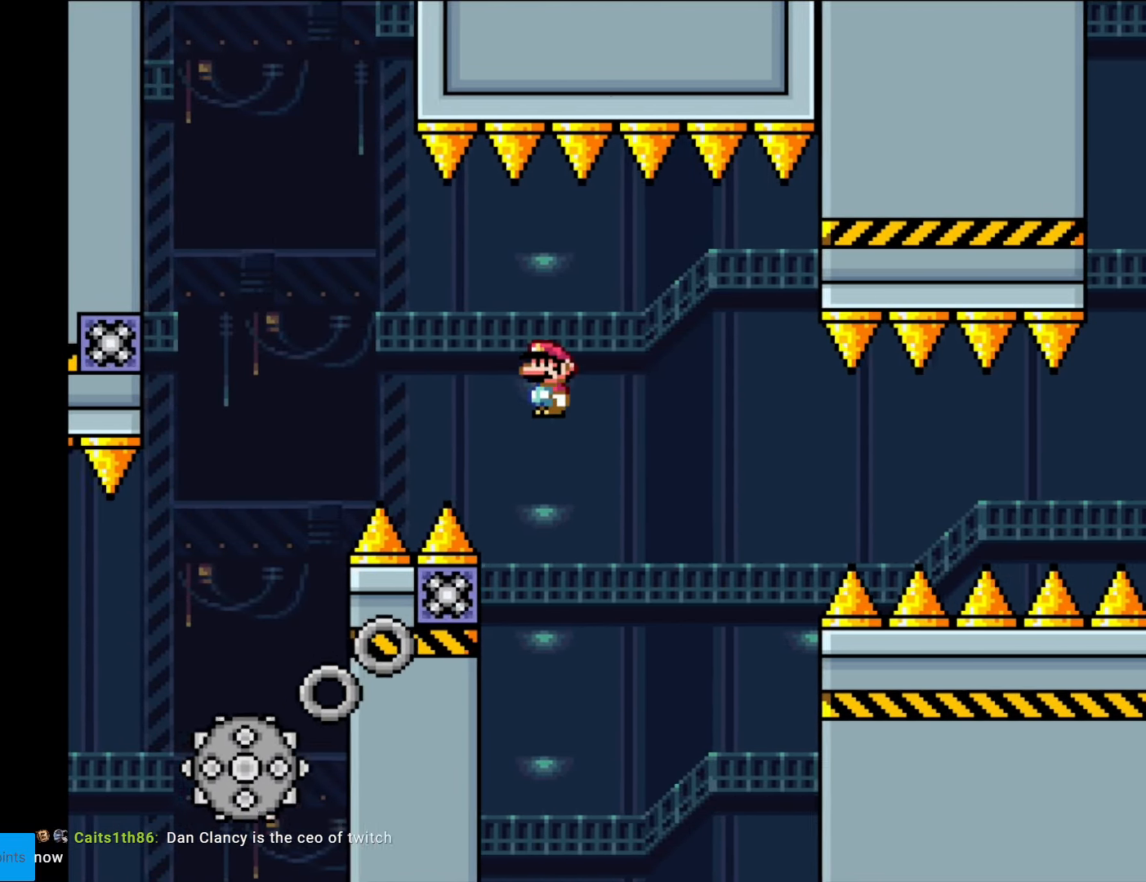
{"buttons": ["A", "X", "DPAD_RIGHT"], "events": [[122, "DPAD_LEFT", "up"], [192, "DPAD_RIGHT", "down"]]}
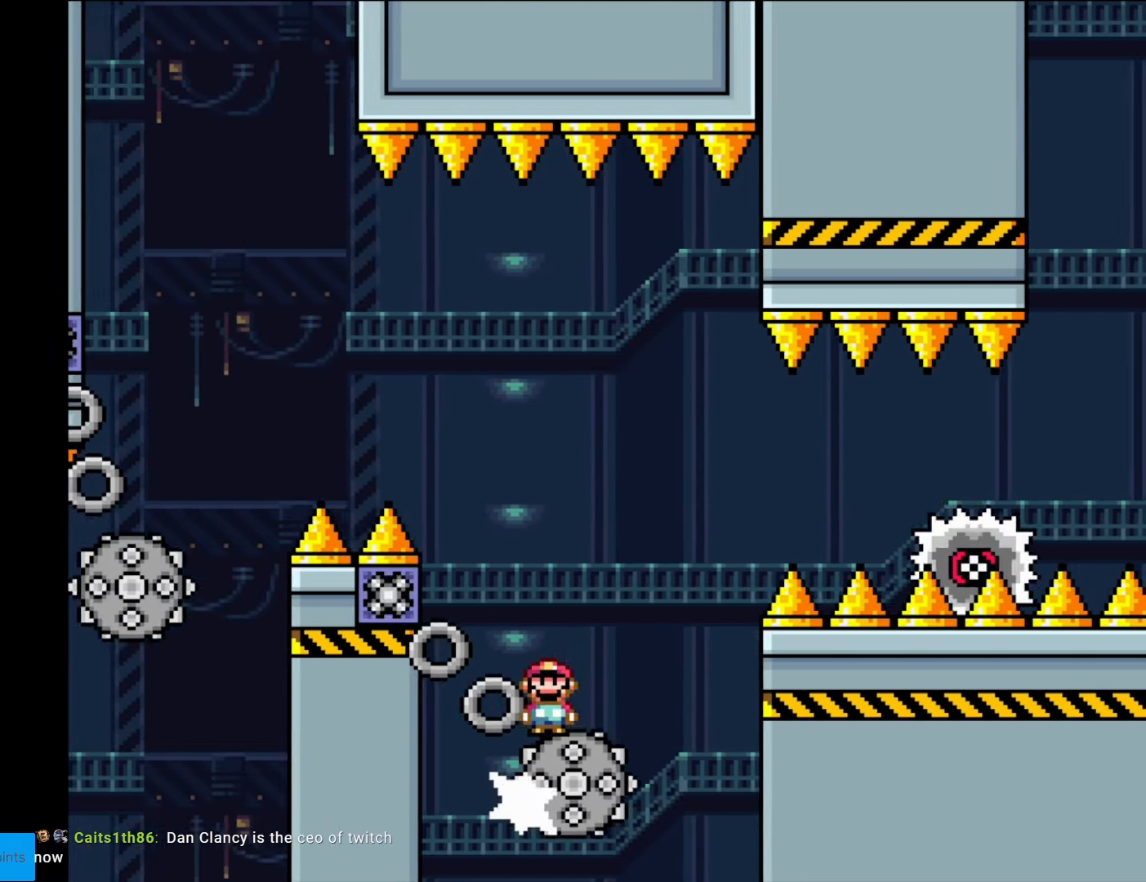
{"buttons": ["A", "X", "DPAD_RIGHT"], "events": [[280, "A", "up"], [472, "A", "down"]]}
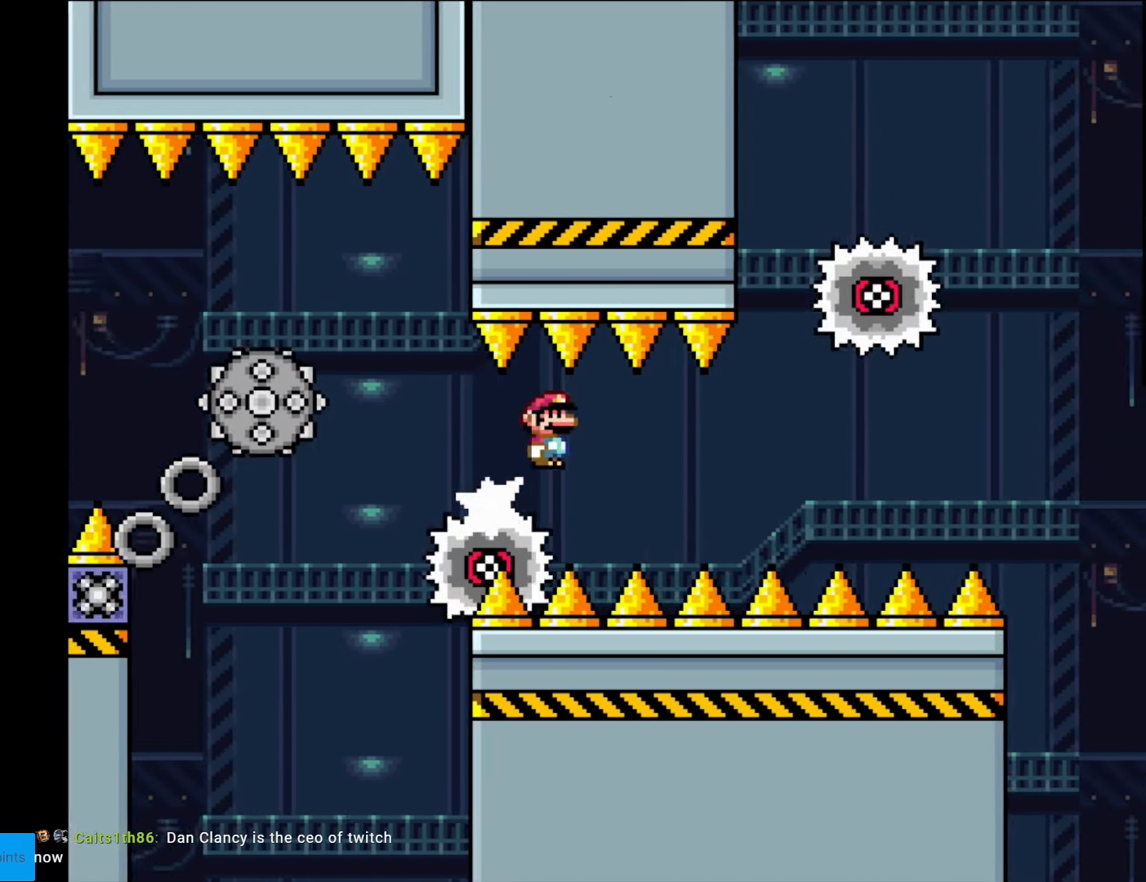
{"buttons": ["A", "X", "DPAD_RIGHT"], "events": [[175, "A", "up"], [297, "A", "down"]]}
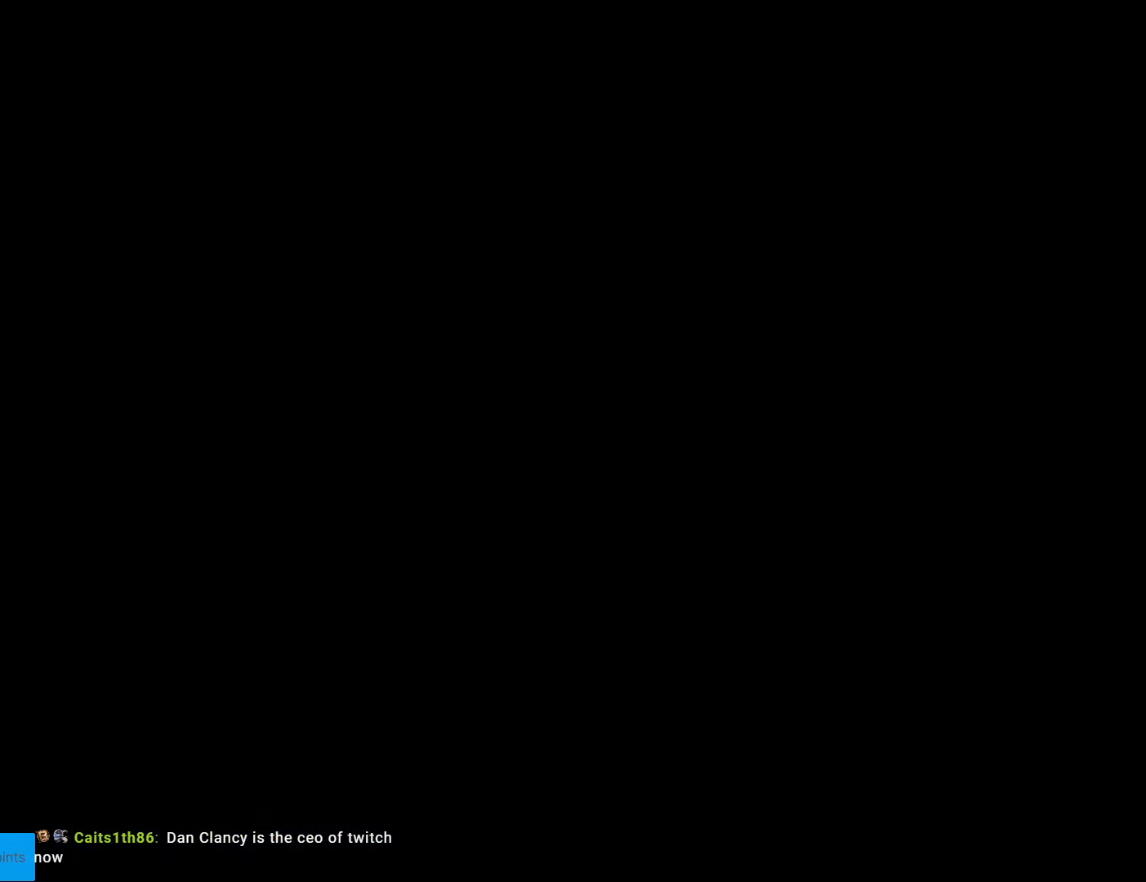
{"buttons": [], "events": [[87, "A", "up"], [87, "DPAD_RIGHT", "up"], [87, "X", "up"]]}
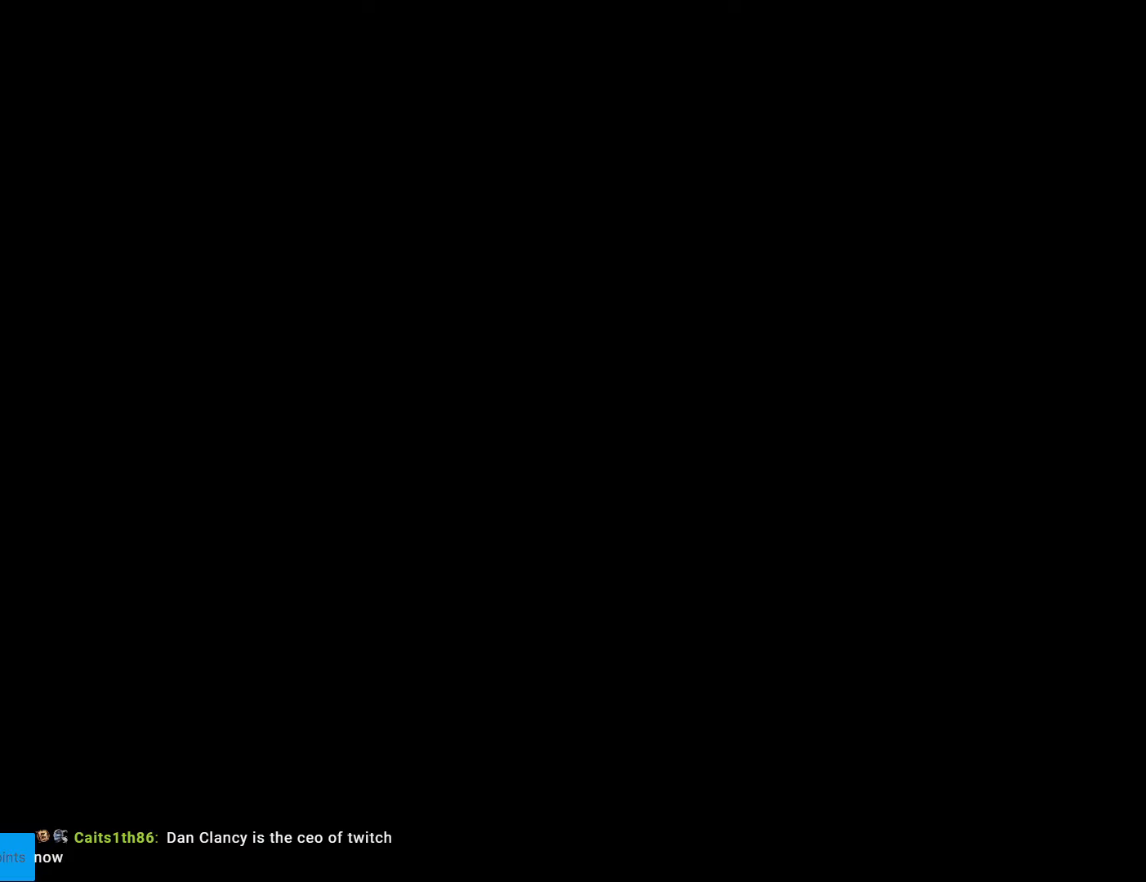
{"buttons": [], "events": []}
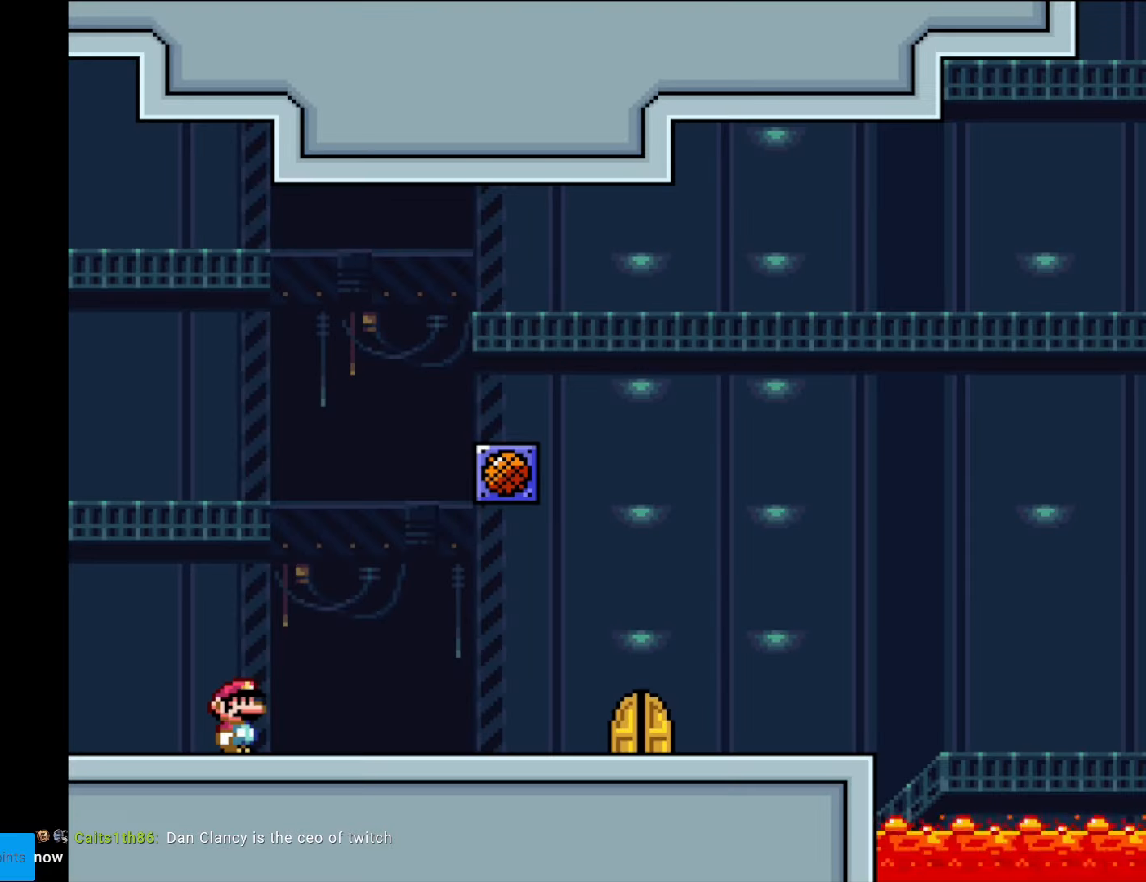
{"buttons": [], "events": []}
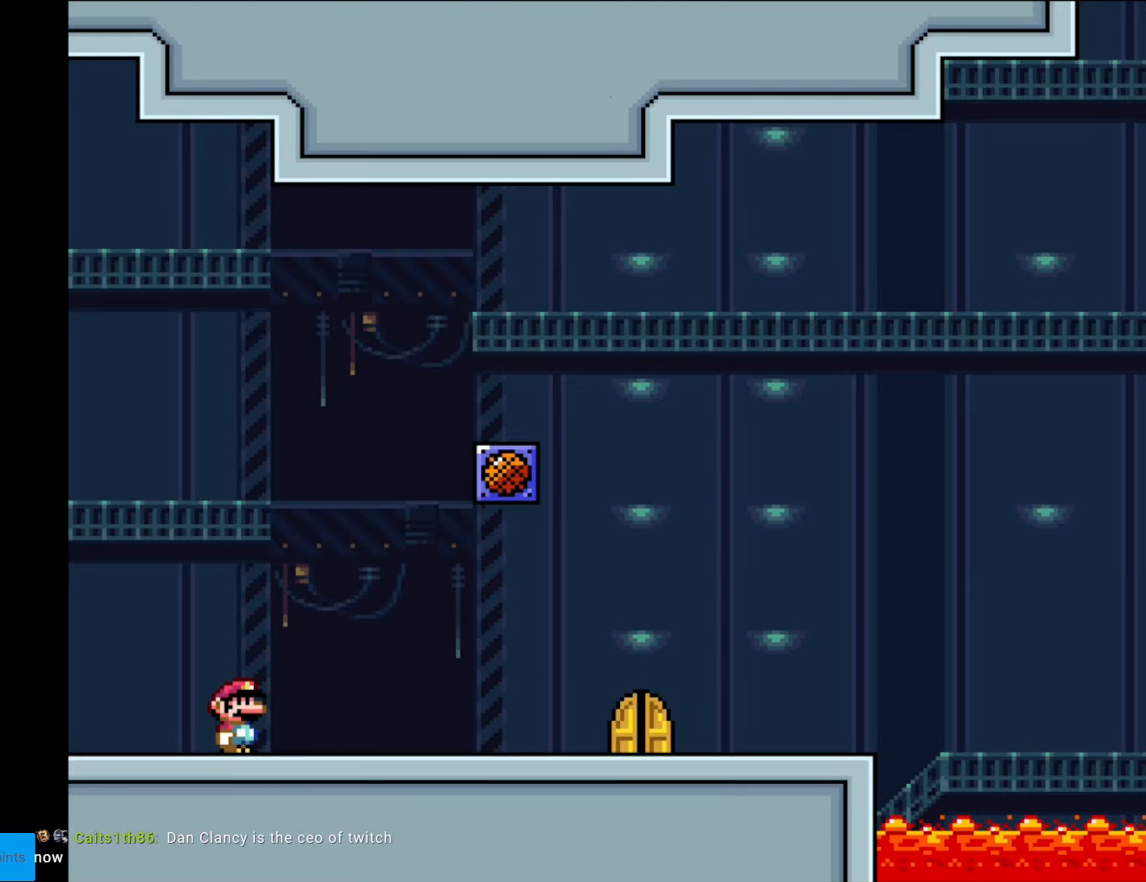
{"buttons": ["DPAD_RIGHT"], "events": [[385, "DPAD_RIGHT", "down"]]}
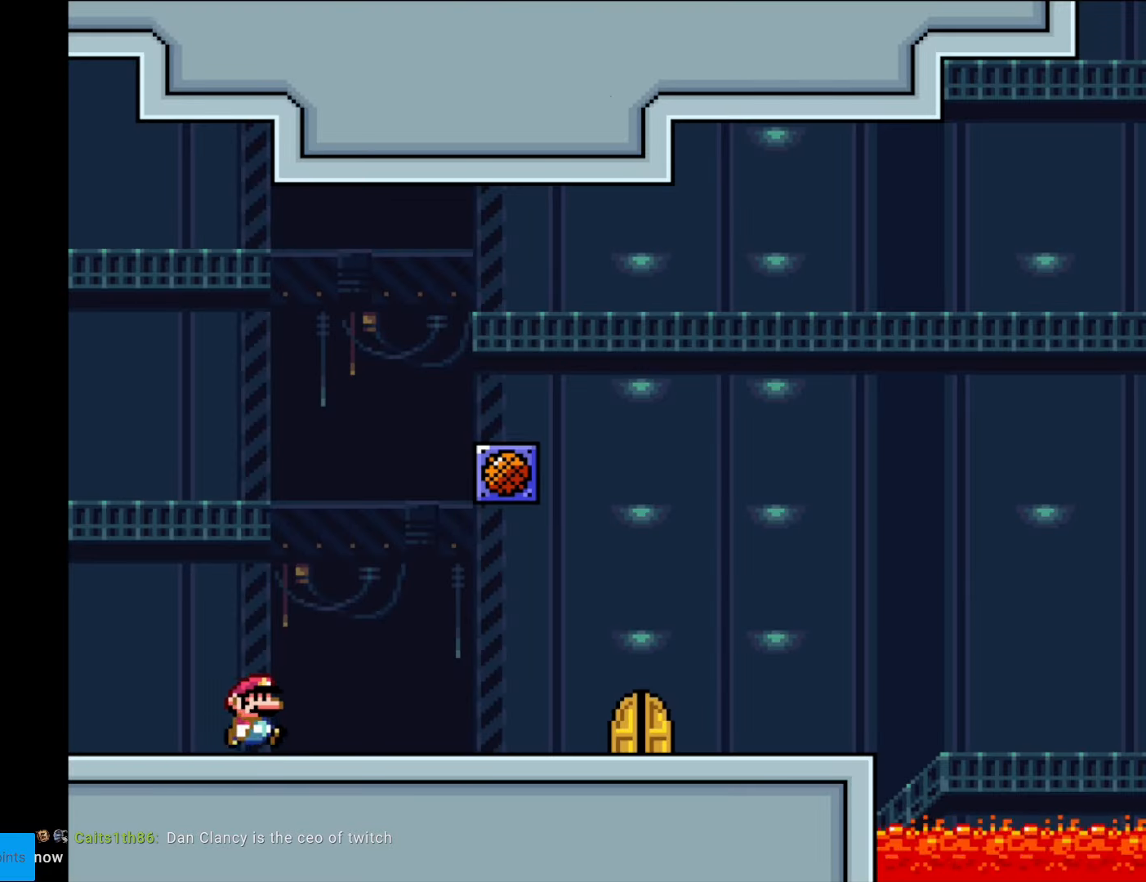
{"buttons": ["DPAD_RIGHT"], "events": []}
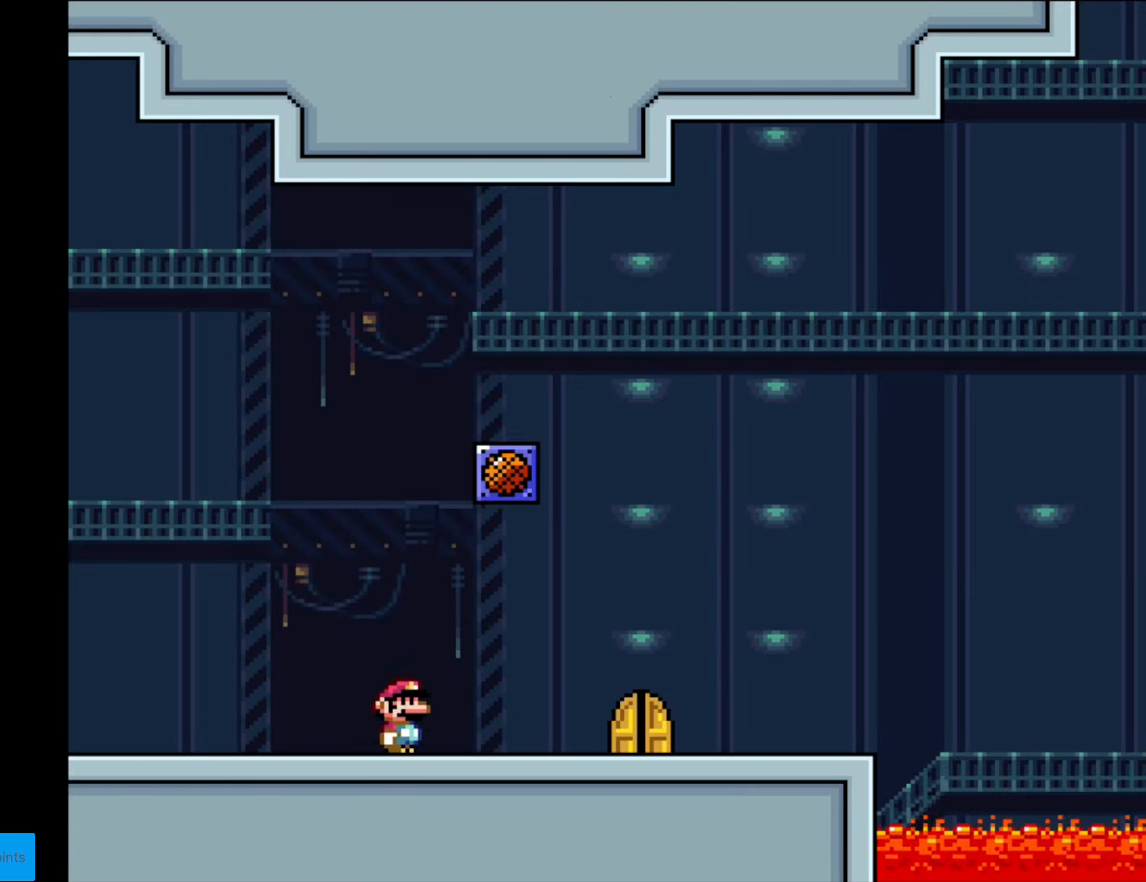
{"buttons": ["DPAD_RIGHT"], "events": []}
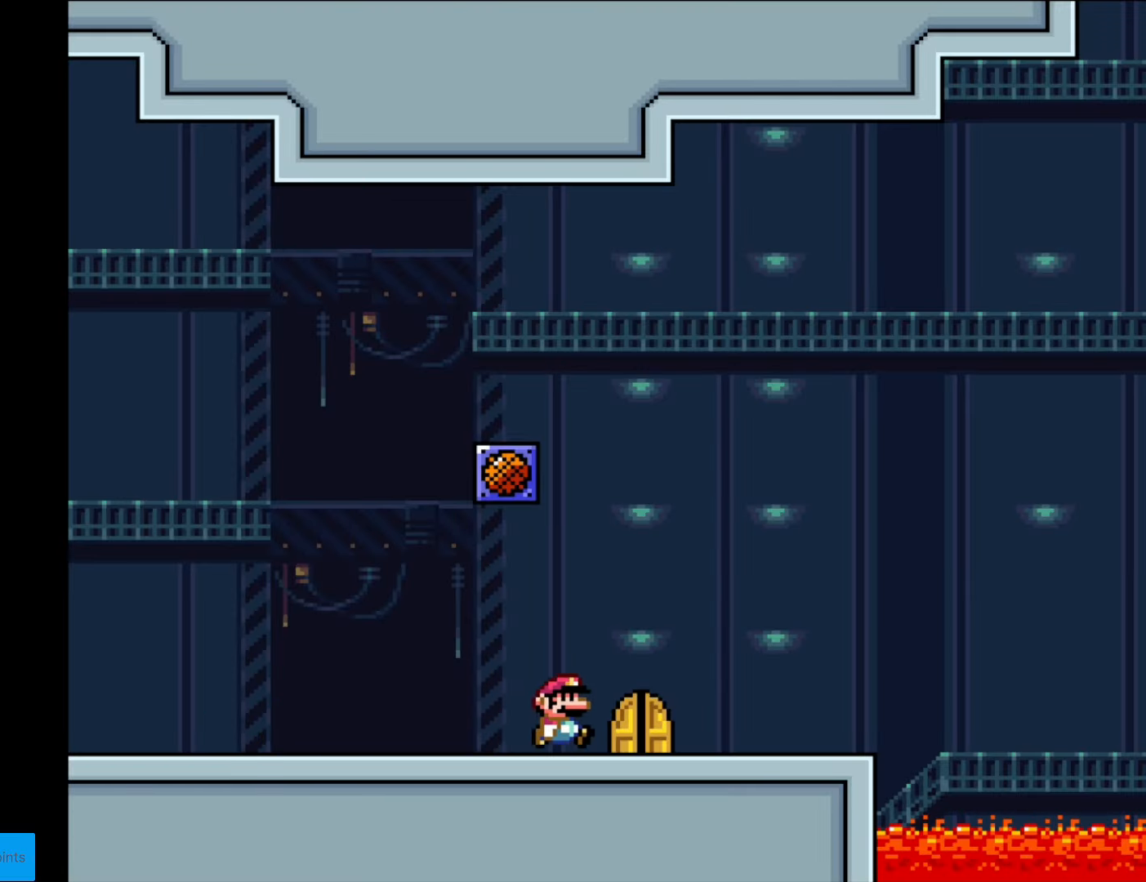
{"buttons": [], "events": [[123, "DPAD_RIGHT", "up"], [263, "DPAD_UP", "down"], [350, "DPAD_UP", "up"]]}
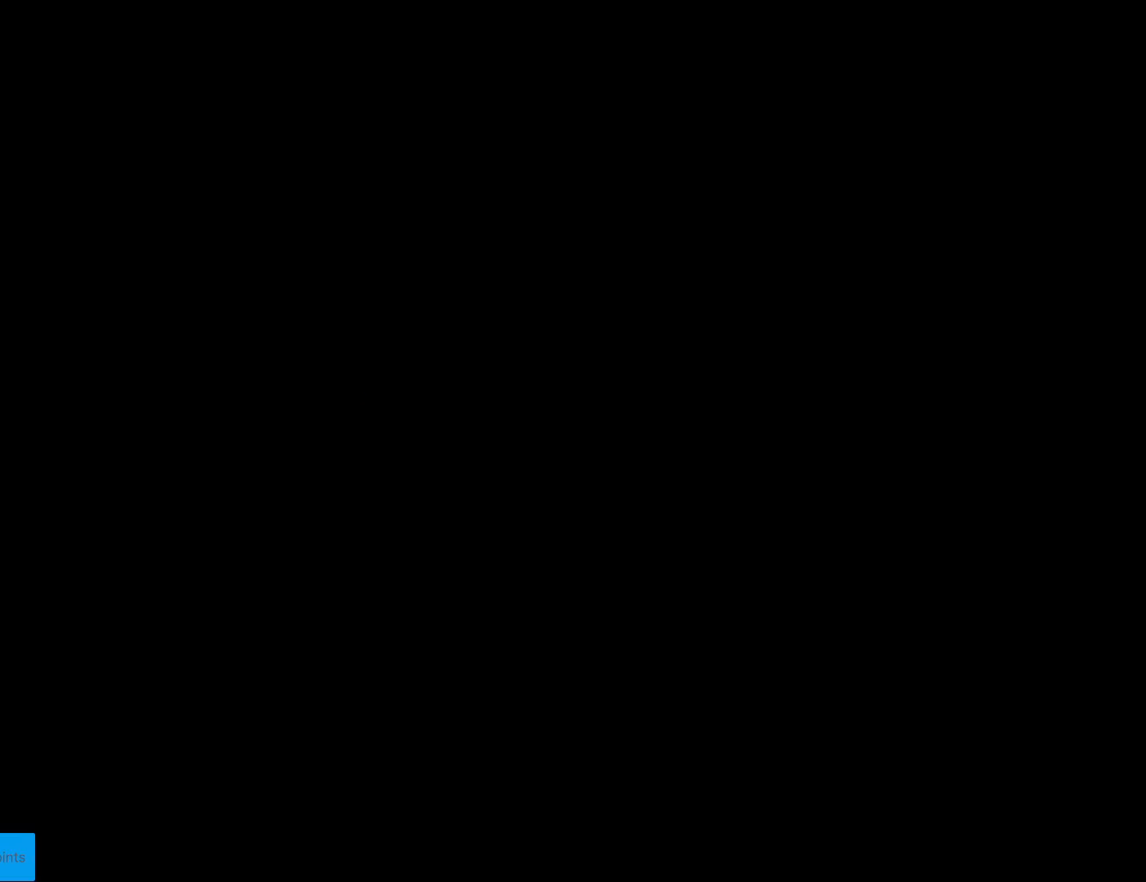
{"buttons": [], "events": []}
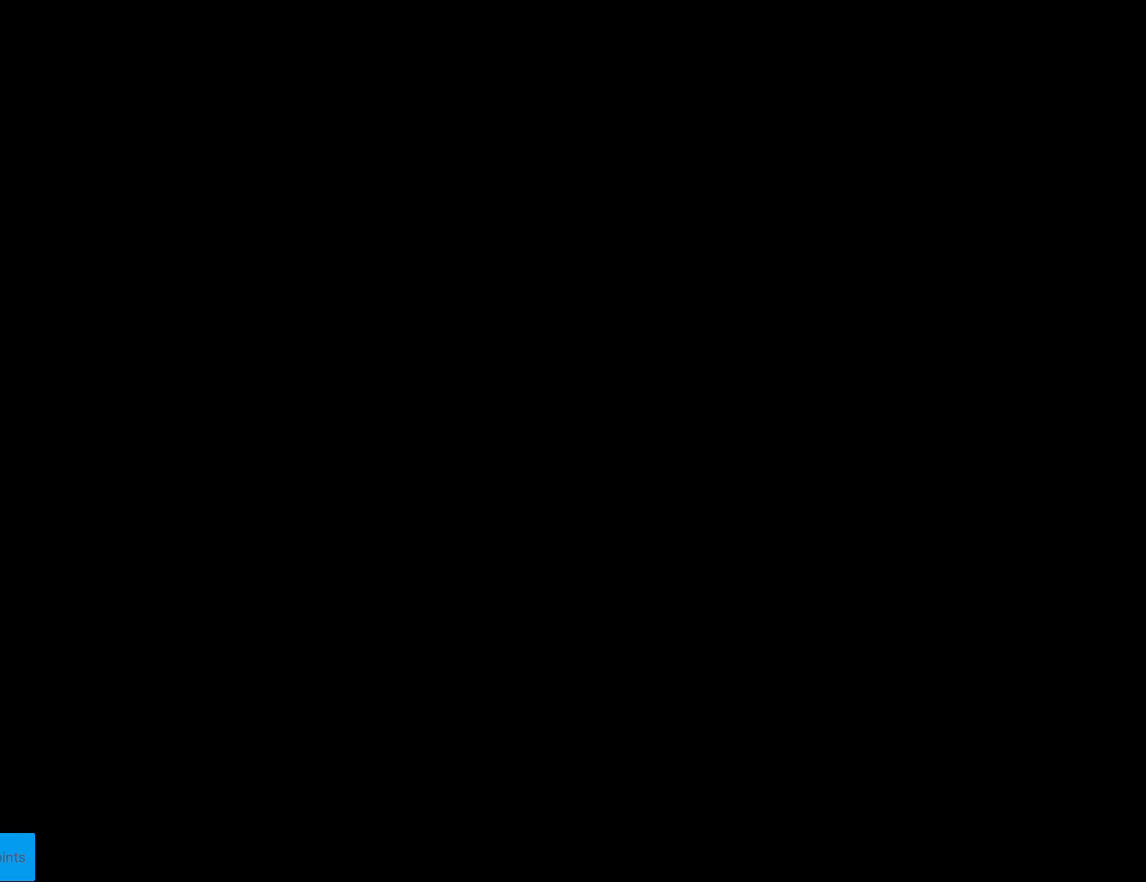
{"buttons": ["B", "Y", "DPAD_RIGHT"], "events": [[158, "B", "down"], [158, "Y", "down"], [175, "DPAD_RIGHT", "down"]]}